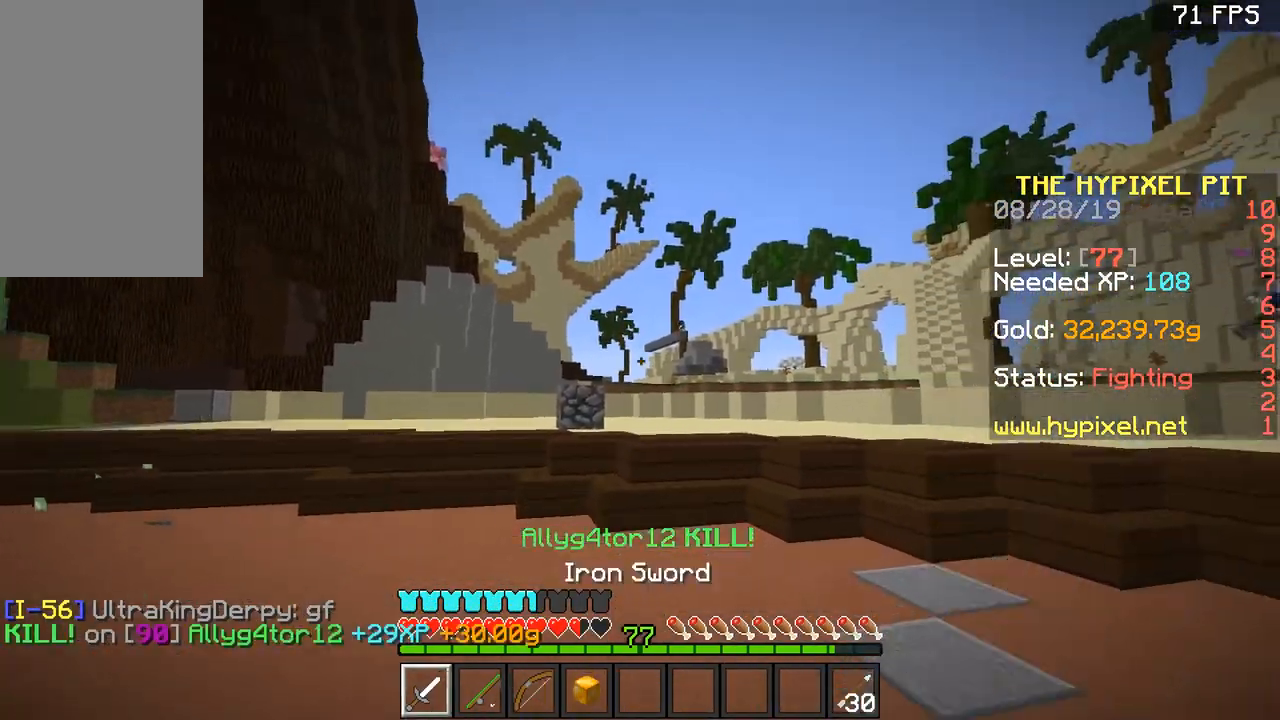
Gameplay with keyboard and mouse; each line is a JSON object with the keys and mouse buttons held at the frame after it. "events" lists presses ("down") and releases ("up") of "a", "d", "s", "space", "w", "mouse_left" and "mouse_right" between this image and that frame as [ms after this image, input, new state], when the widget could be followed in between. "mouse_left", "mouse_right" = the "left", "right" buttons of the "mouse" list. No other keys are recorded. Fast repeated clicks can show as one long hold. Mouse movement is not recorded.
{"keys": ["space", "w"], "mouse": [], "events": [[133, "mouse_left", "down"], [133, "space", "down"], [184, "mouse_right", "up"], [234, "mouse_left", "up"]]}
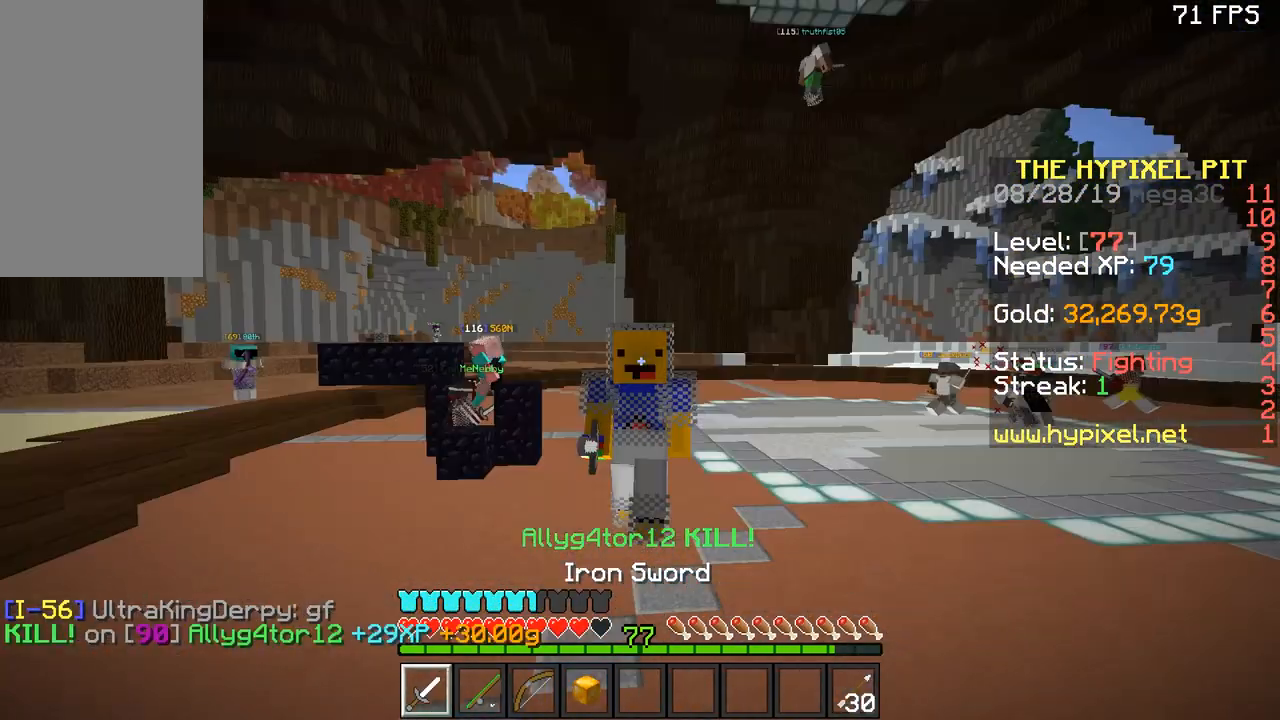
{"keys": ["w"], "mouse": [], "events": [[468, "space", "up"]]}
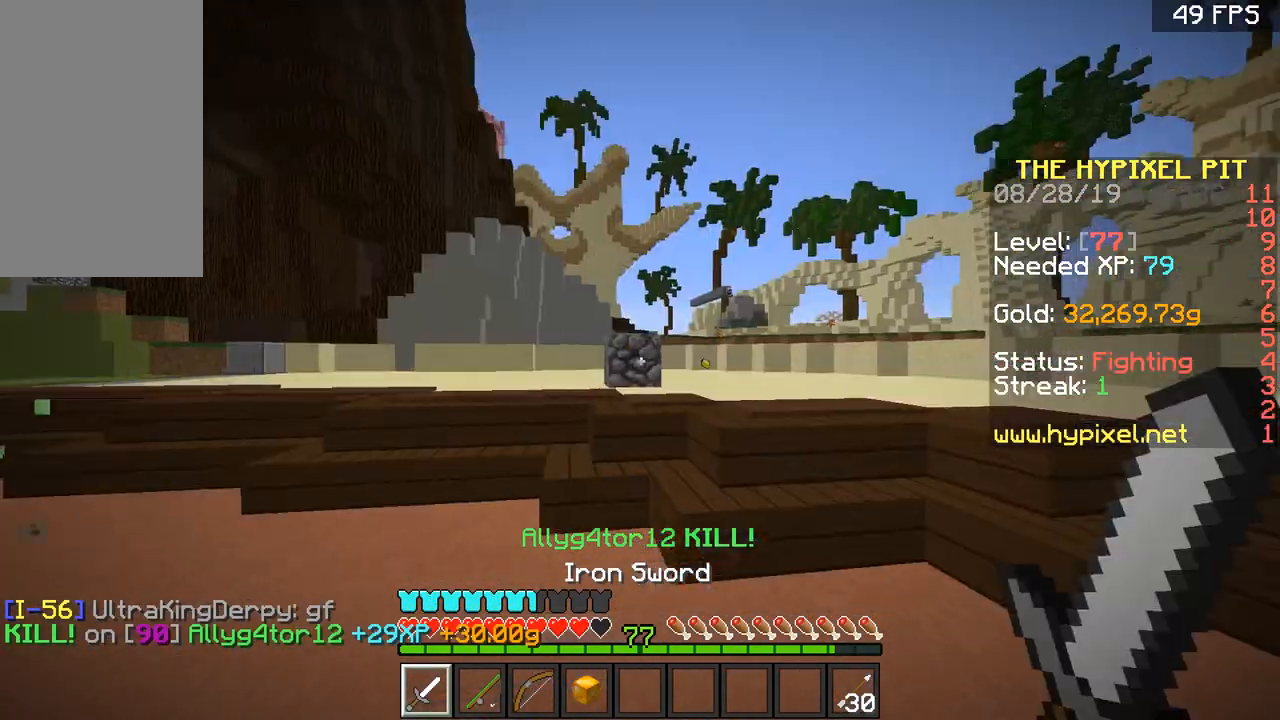
{"keys": ["w"], "mouse": [], "events": [[33, "mouse_left", "down"], [100, "mouse_left", "up"], [184, "mouse_left", "down"], [234, "mouse_left", "up"], [384, "space", "down"], [484, "space", "up"]]}
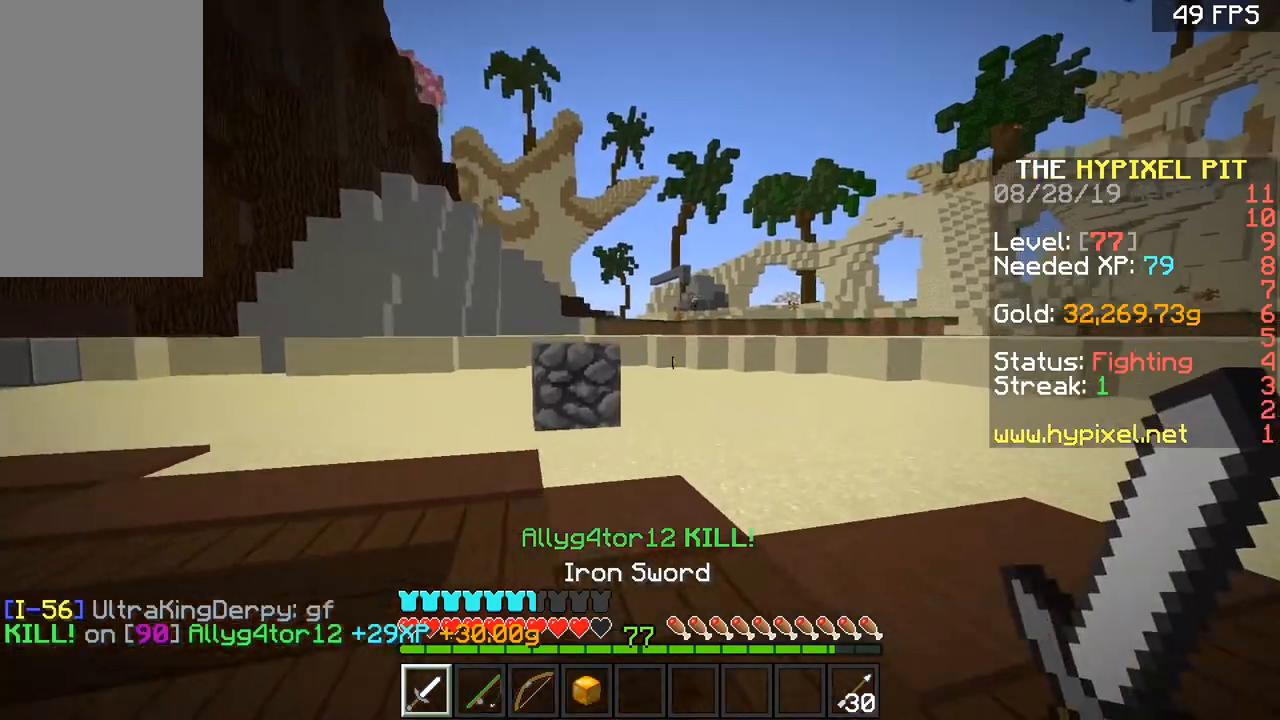
{"keys": ["space", "w"], "mouse": ["left"], "events": [[33, "mouse_left", "down"], [33, "space", "down"], [100, "mouse_left", "up"], [150, "space", "up"], [183, "mouse_left", "down"], [250, "mouse_left", "up"], [250, "space", "down"], [283, "mouse_left", "down"], [383, "mouse_left", "up"], [500, "mouse_left", "down"]]}
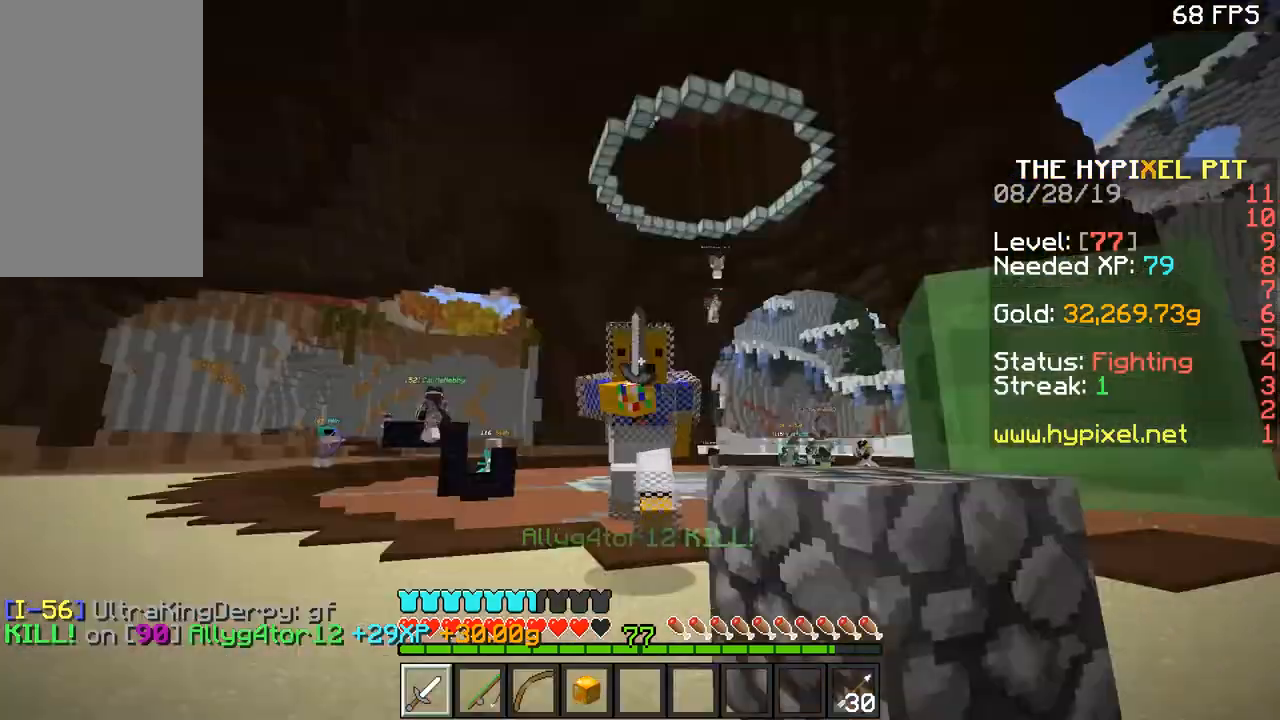
{"keys": ["space", "w"], "mouse": [], "events": [[50, "mouse_left", "up"], [83, "mouse_left", "down"], [200, "mouse_left", "up"], [250, "mouse_left", "down"], [350, "mouse_left", "up"]]}
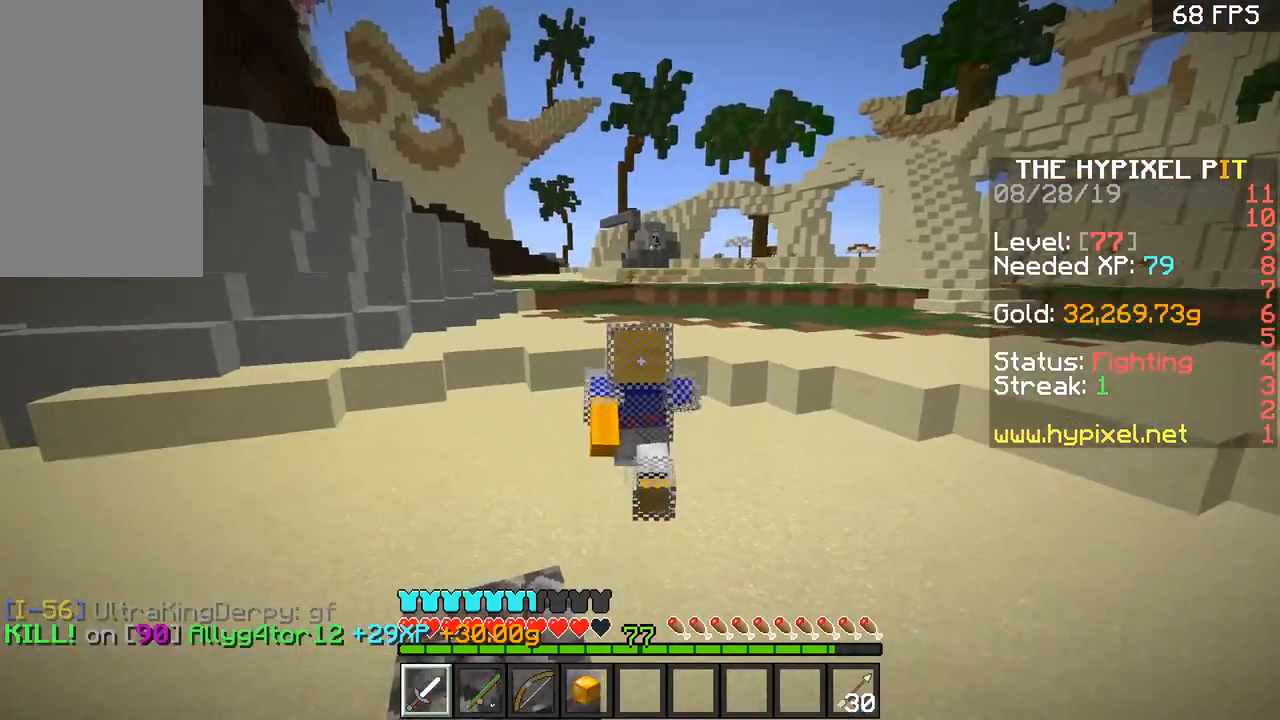
{"keys": ["w"], "mouse": [], "events": [[151, "space", "up"]]}
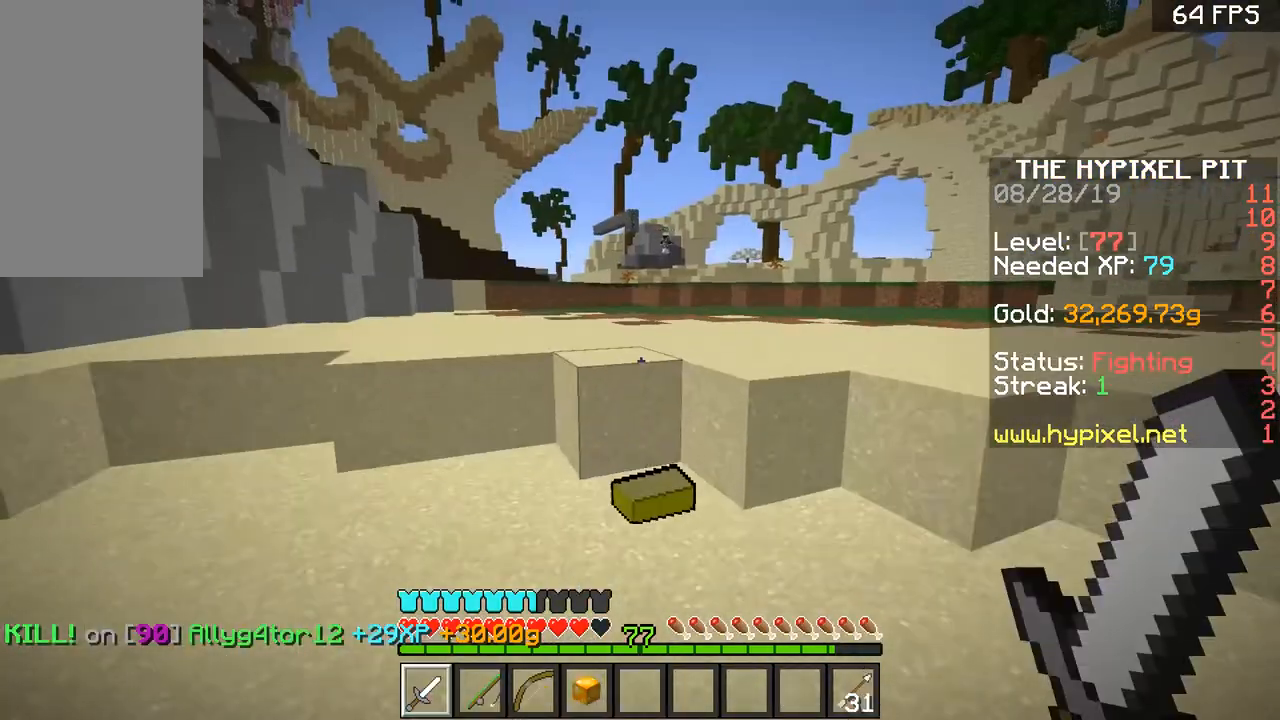
{"keys": ["d", "w"], "mouse": [], "events": [[301, "space", "down"], [451, "d", "down"], [501, "space", "up"]]}
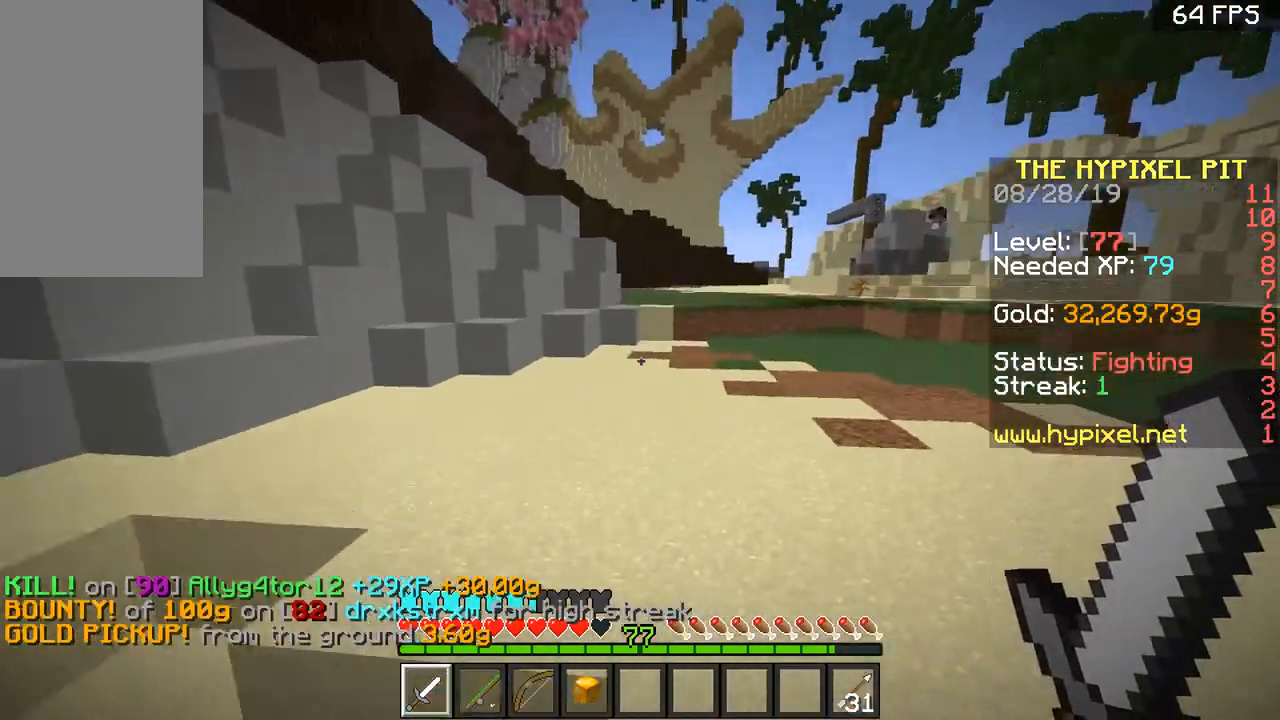
{"keys": ["space", "w"], "mouse": [], "events": [[50, "d", "up"], [150, "space", "down"]]}
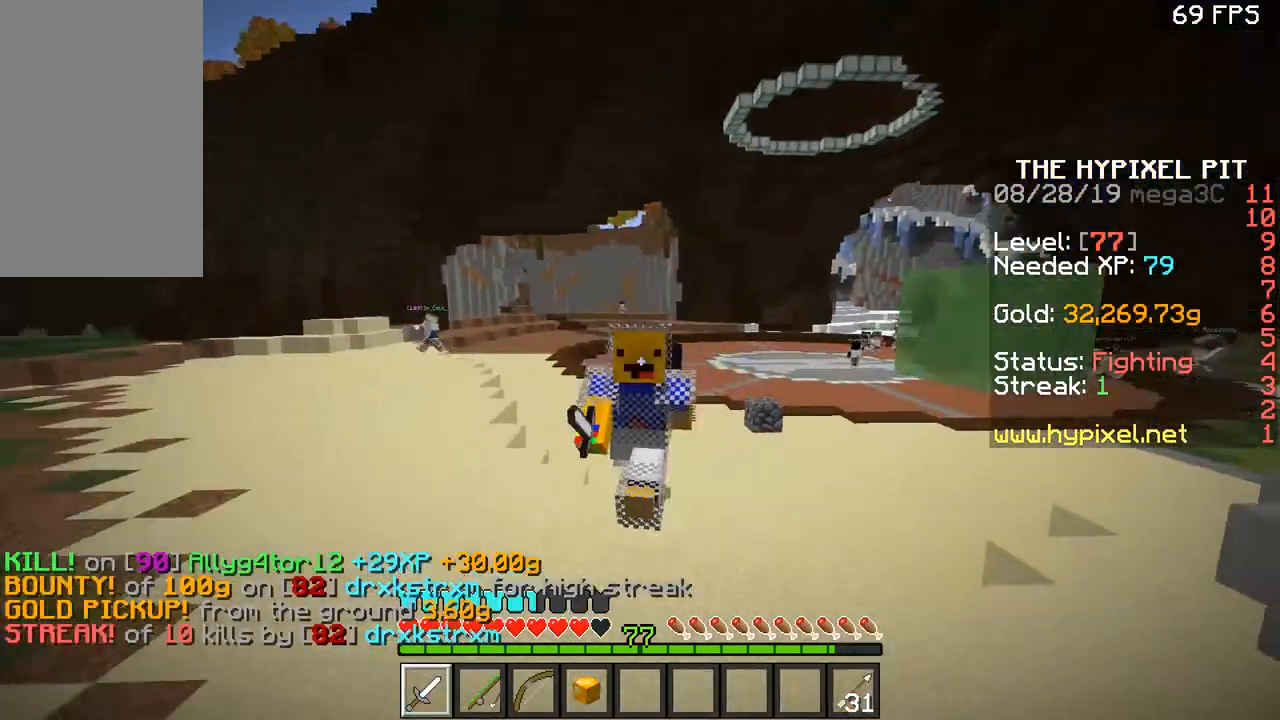
{"keys": ["space", "w"], "mouse": [], "events": []}
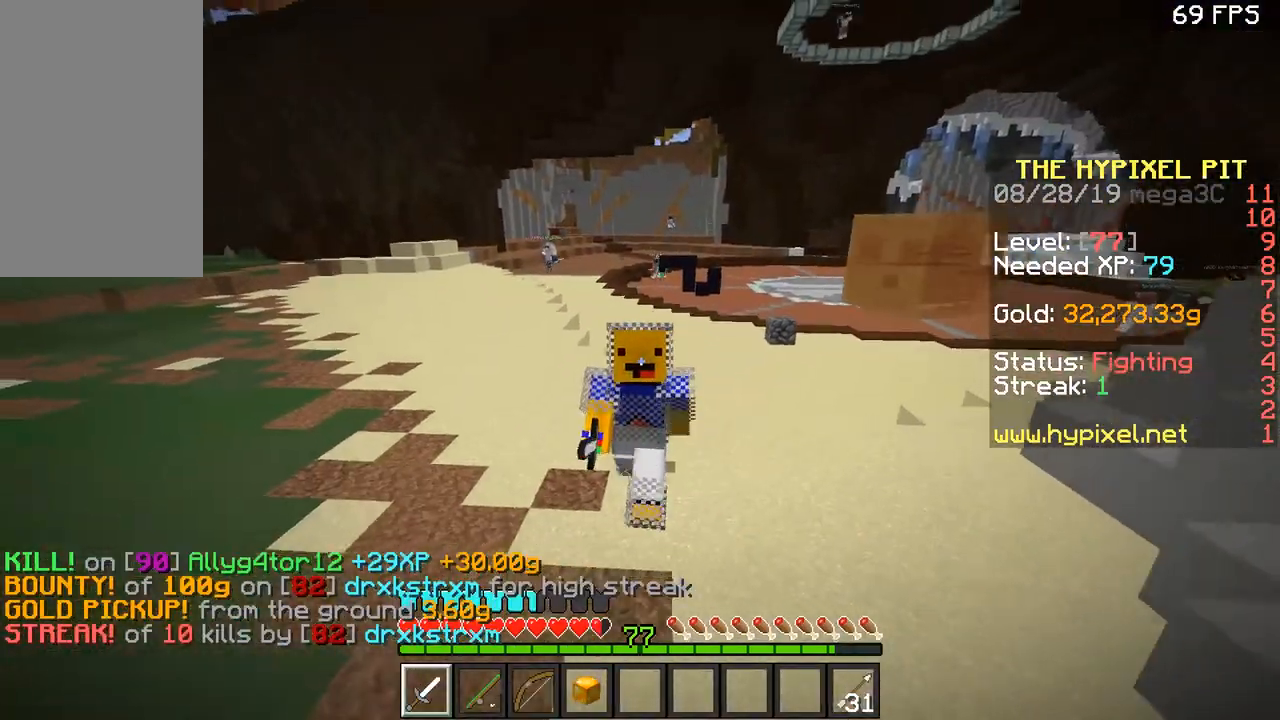
{"keys": ["space", "w"], "mouse": [], "events": []}
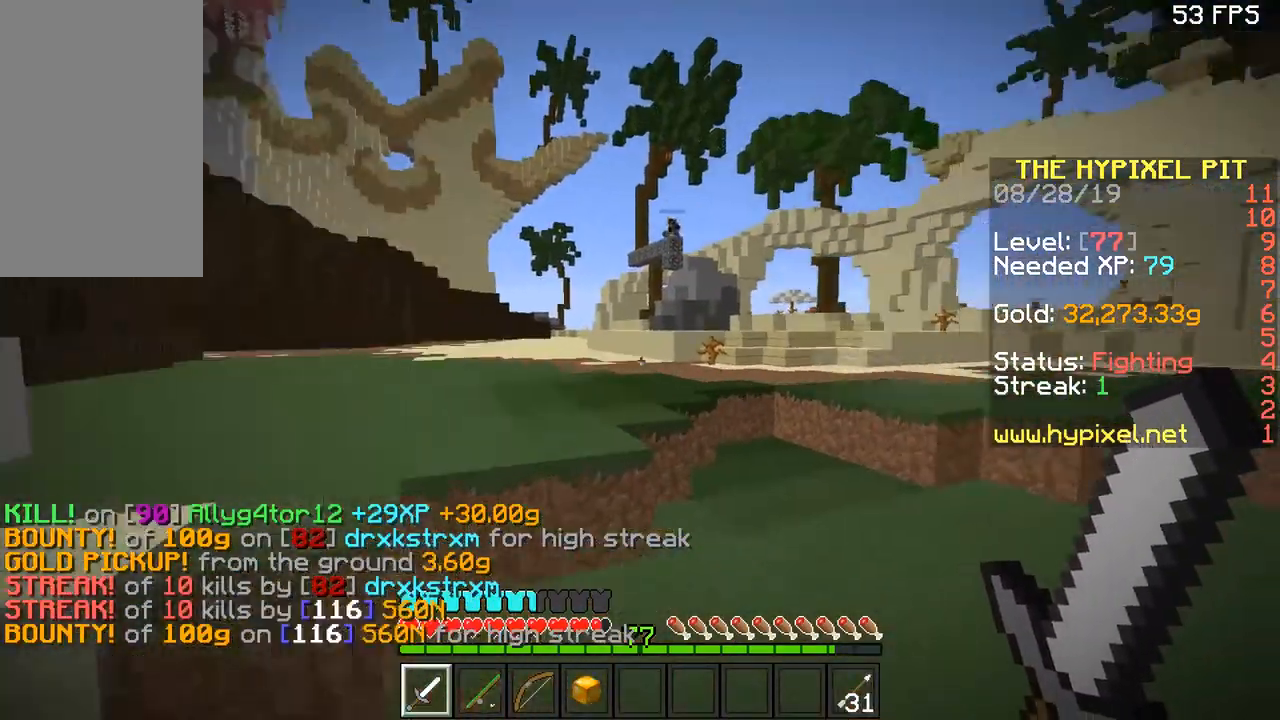
{"keys": ["a", "space", "w"], "mouse": [], "events": [[67, "d", "down"], [201, "space", "up"], [401, "d", "up"], [451, "a", "down"], [451, "space", "down"]]}
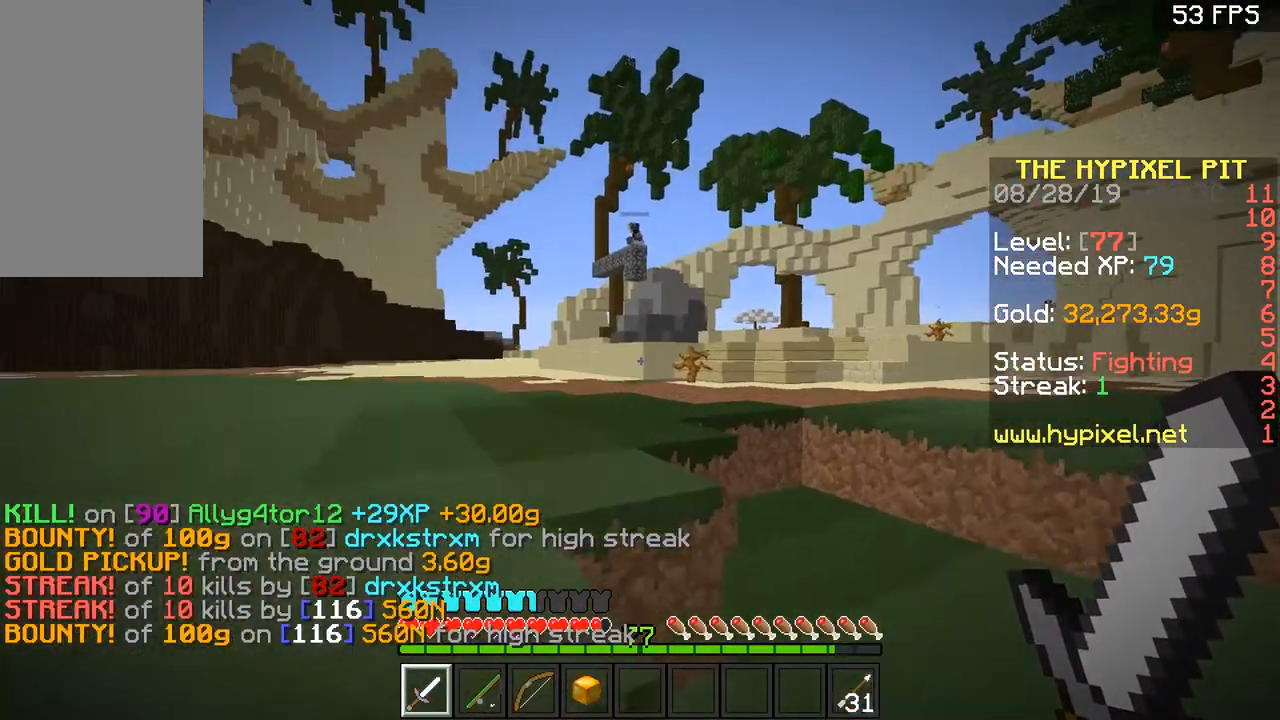
{"keys": ["a", "space", "w"], "mouse": [], "events": [[217, "space", "up"], [467, "space", "down"]]}
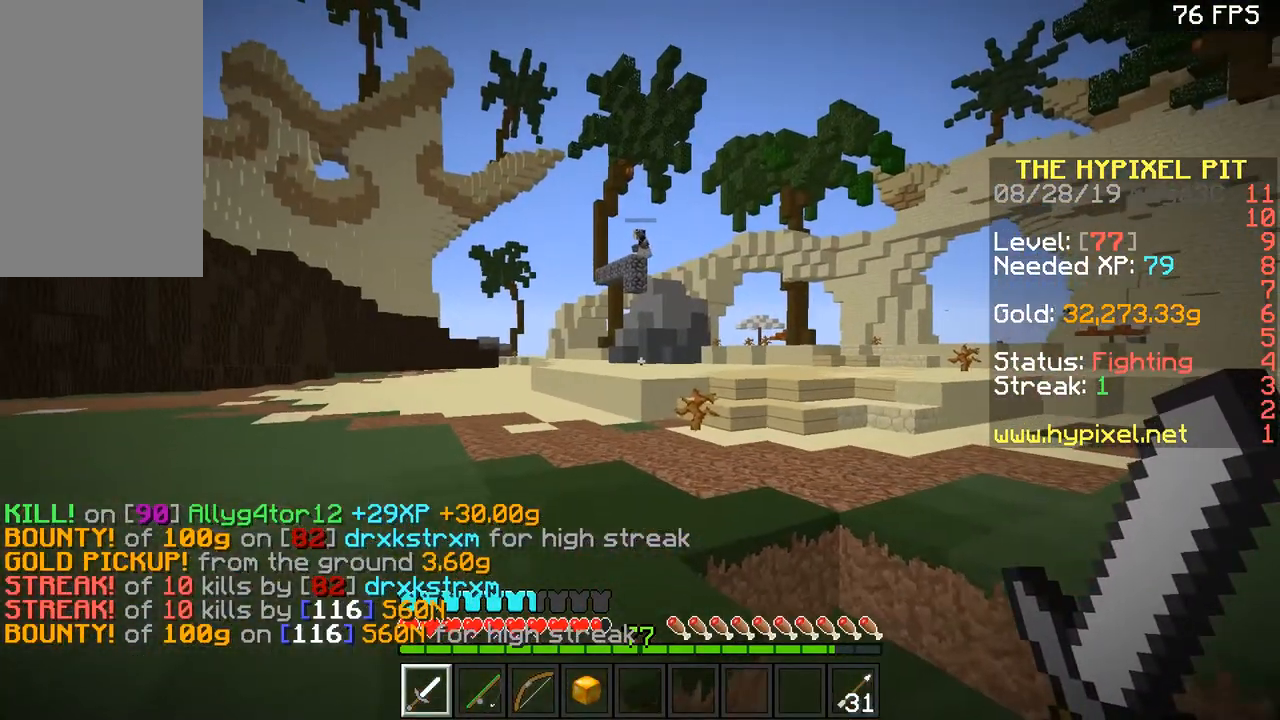
{"keys": ["w"], "mouse": [], "events": [[201, "space", "up"], [351, "a", "up"]]}
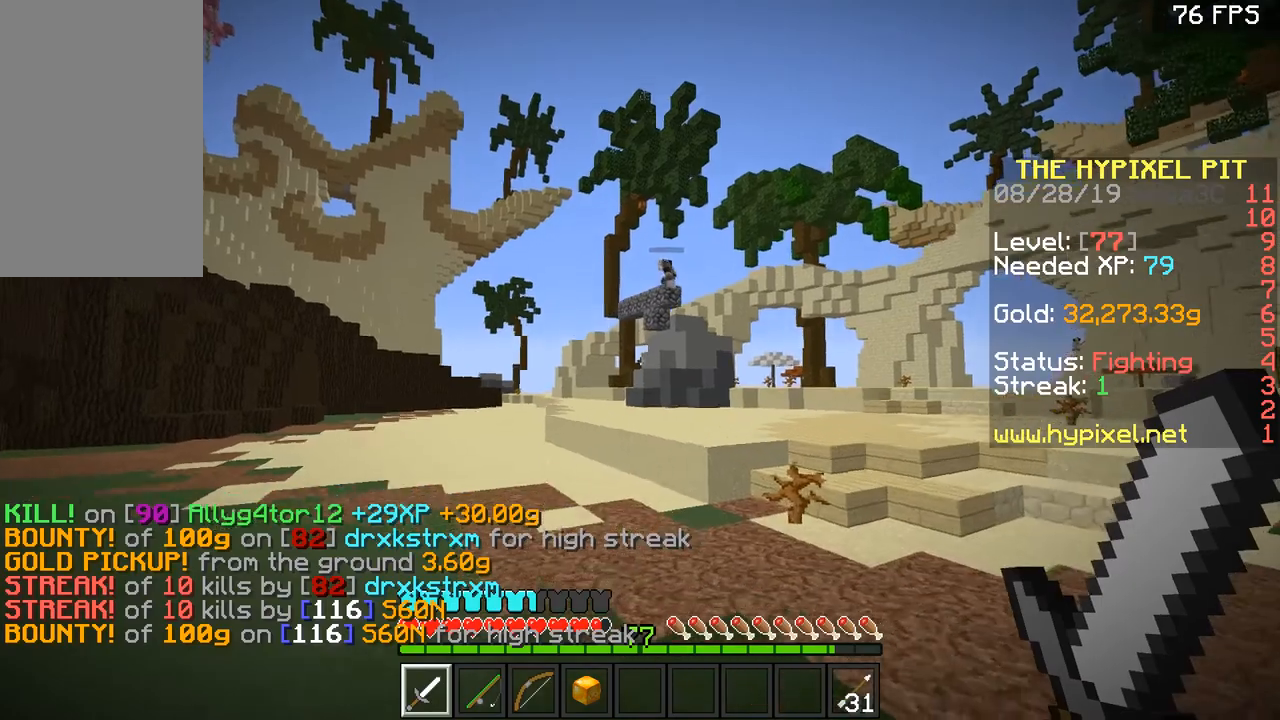
{"keys": ["a", "w"], "mouse": [], "events": [[350, "a", "down"]]}
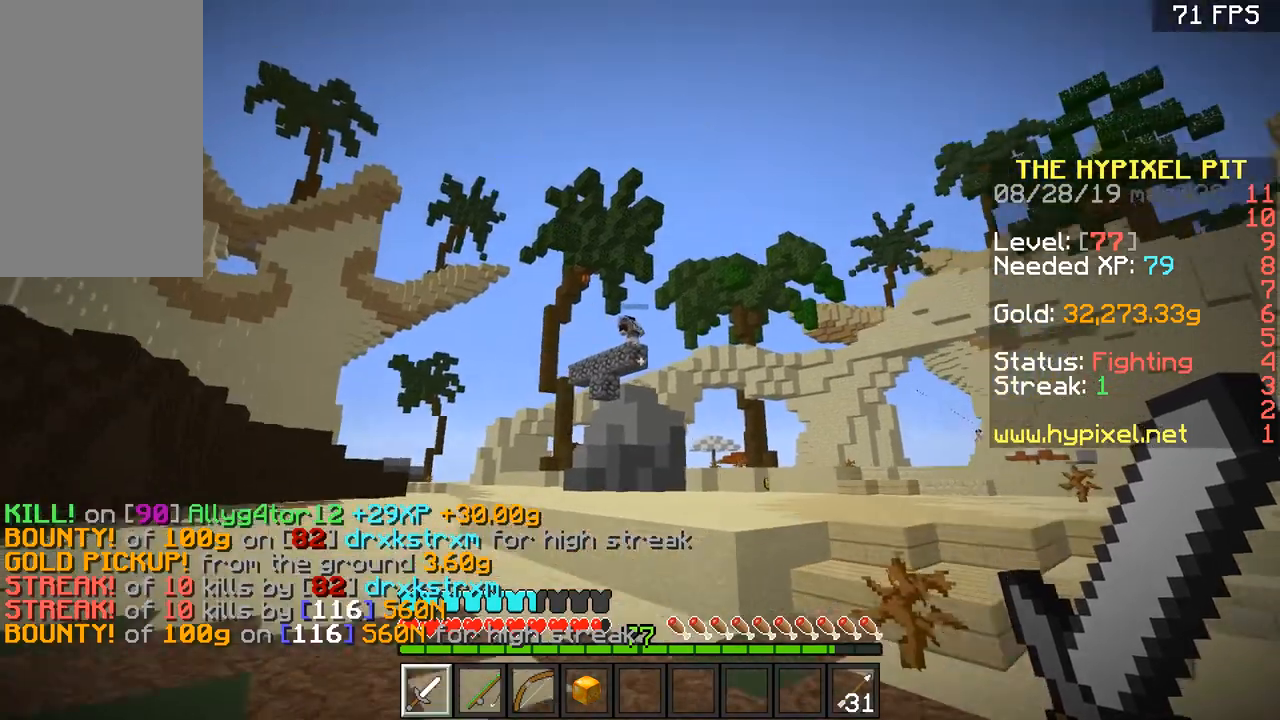
{"keys": ["a", "w"], "mouse": ["right"], "events": [[367, "mouse_right", "down"]]}
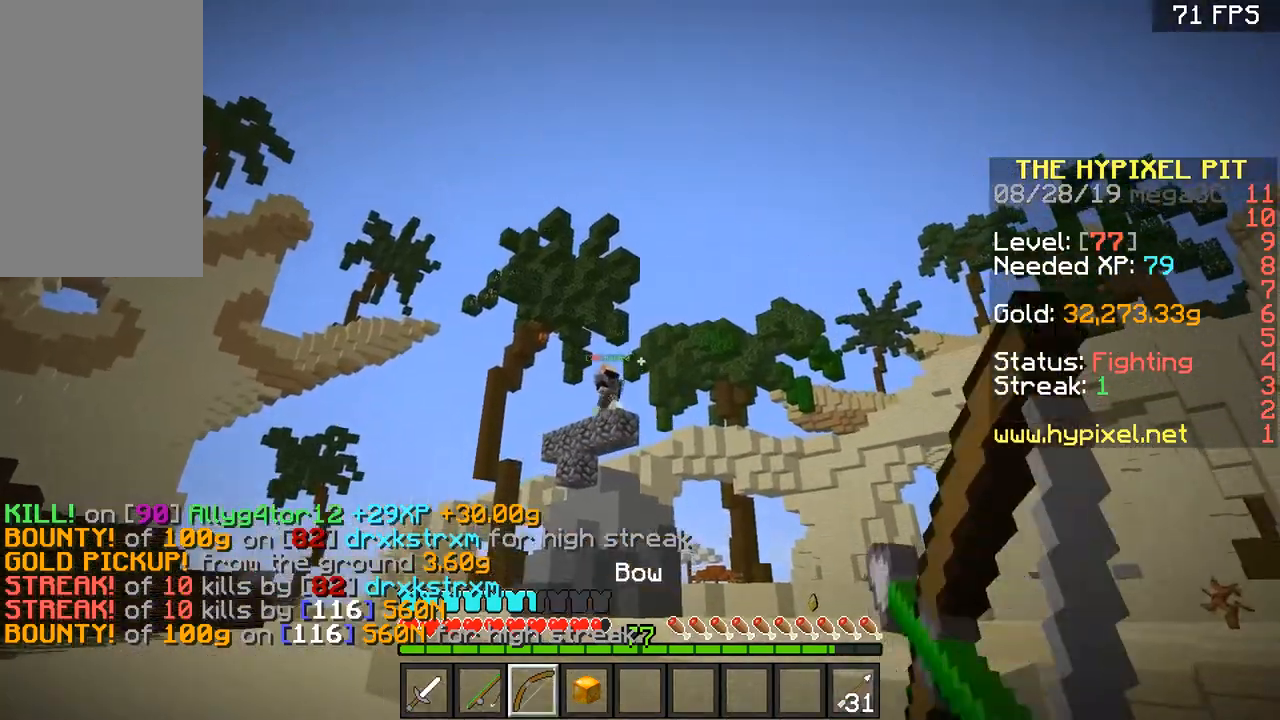
{"keys": ["w"], "mouse": ["right"], "events": [[384, "a", "up"]]}
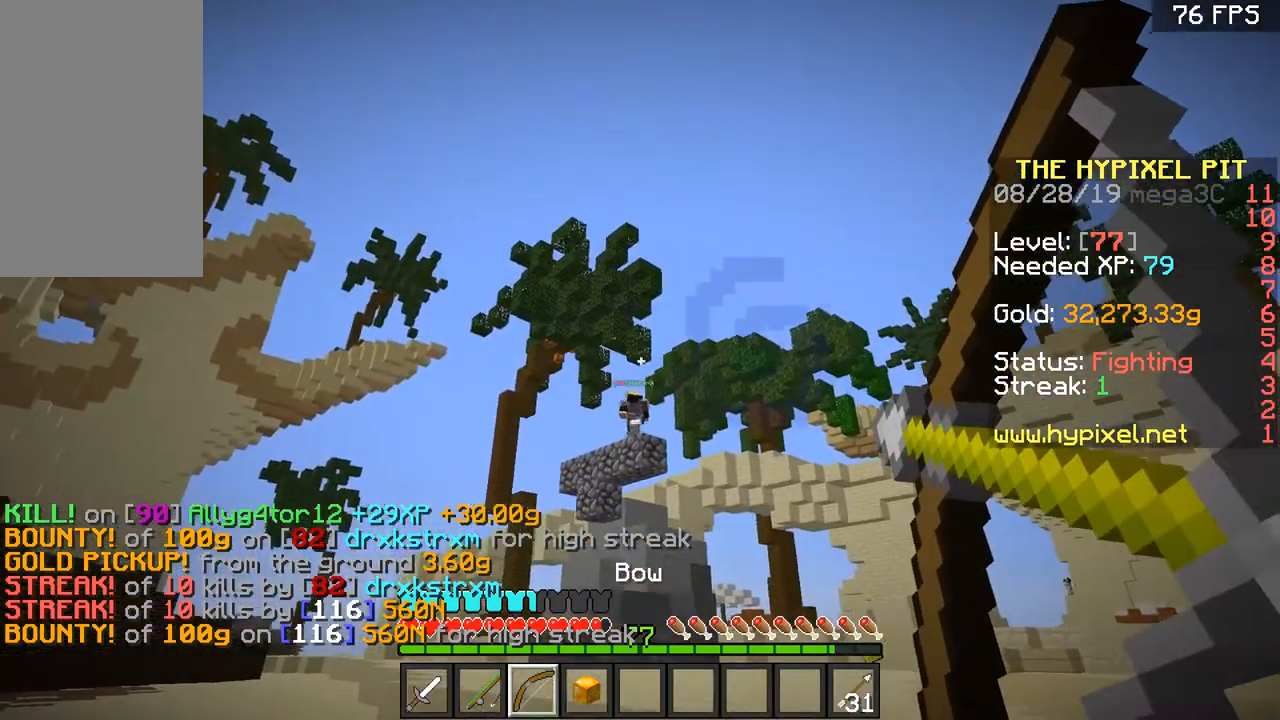
{"keys": [], "mouse": ["right"], "events": [[84, "a", "down"], [184, "a", "up"], [384, "w", "up"]]}
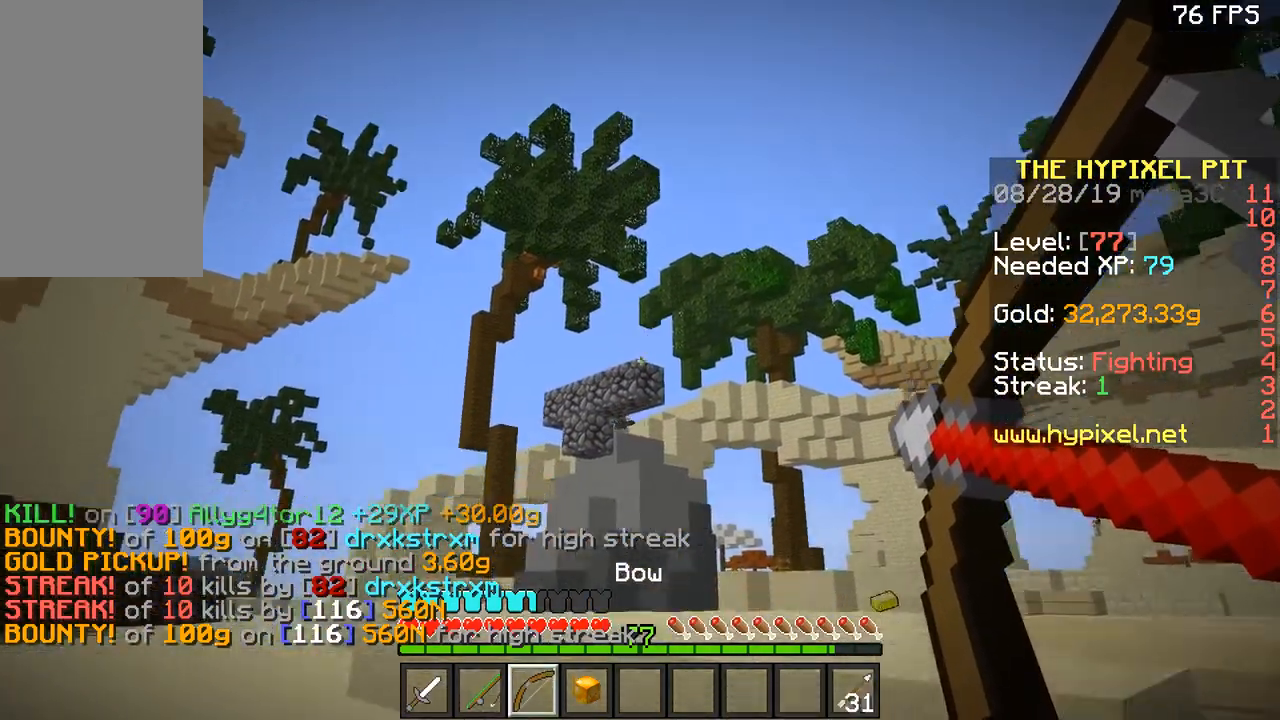
{"keys": [], "mouse": ["right"], "events": []}
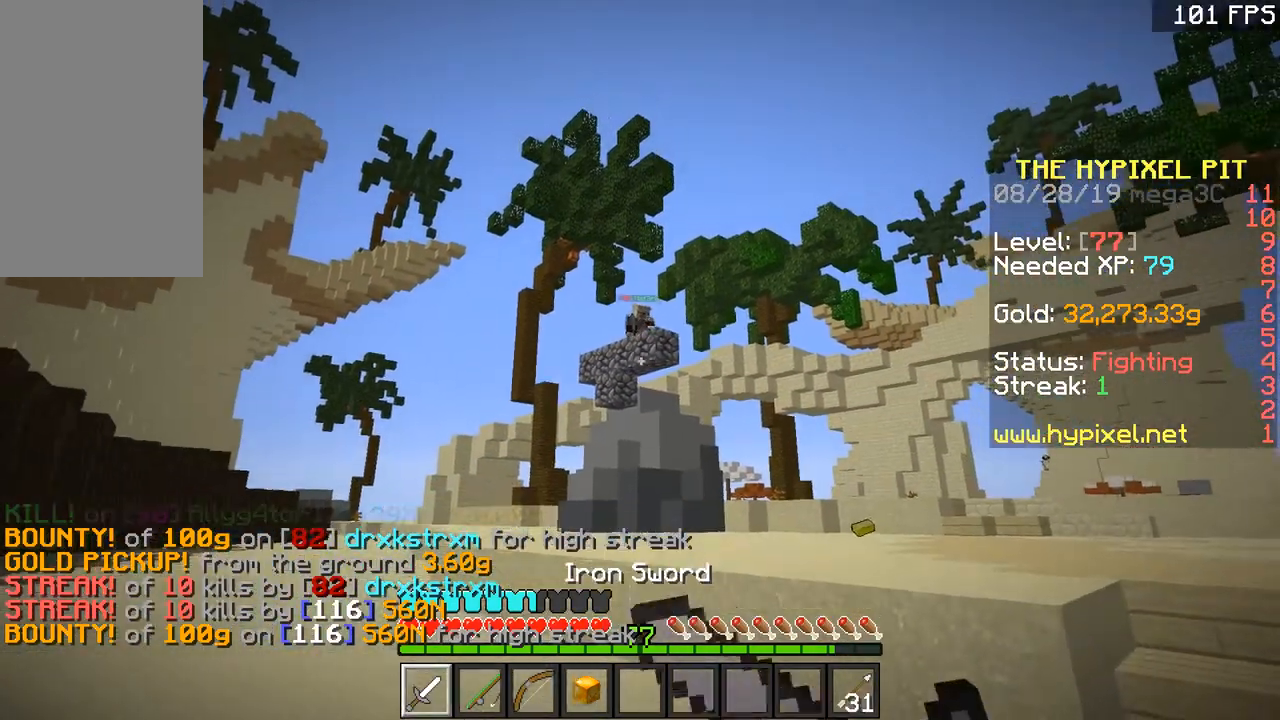
{"keys": [], "mouse": [], "events": [[50, "a", "down"], [50, "mouse_right", "up"], [84, "a", "up"]]}
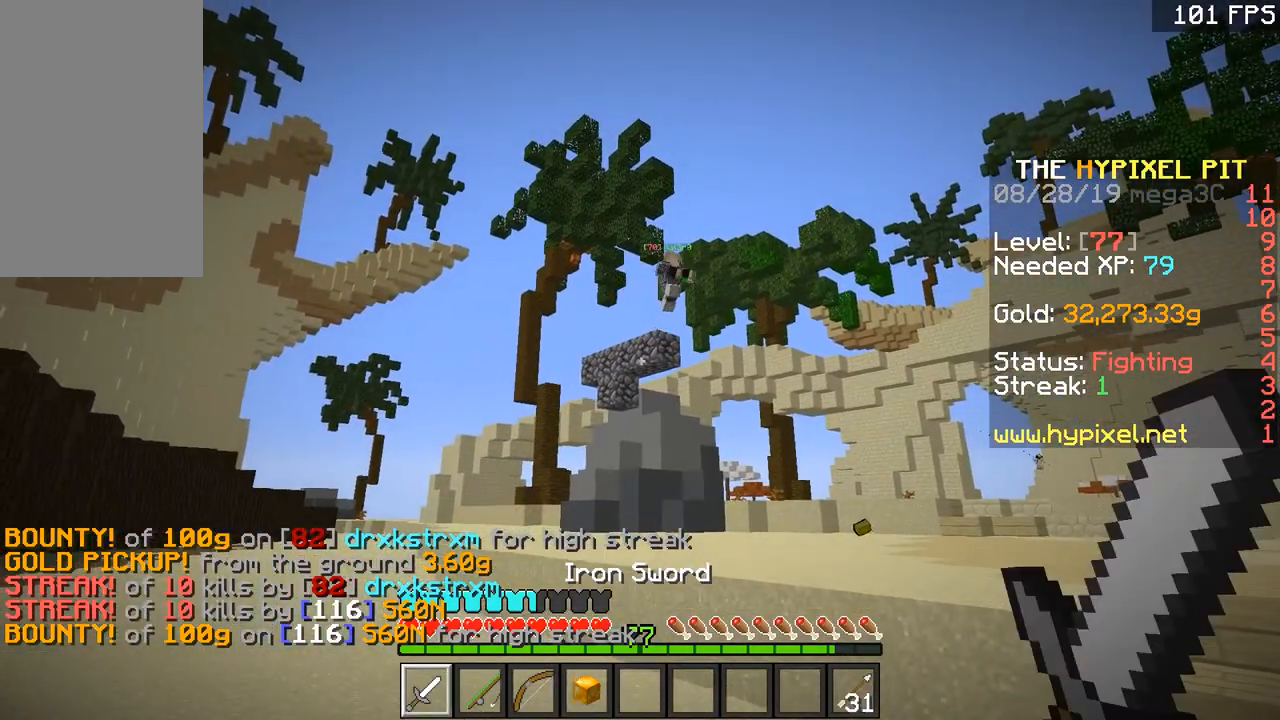
{"keys": [], "mouse": [], "events": []}
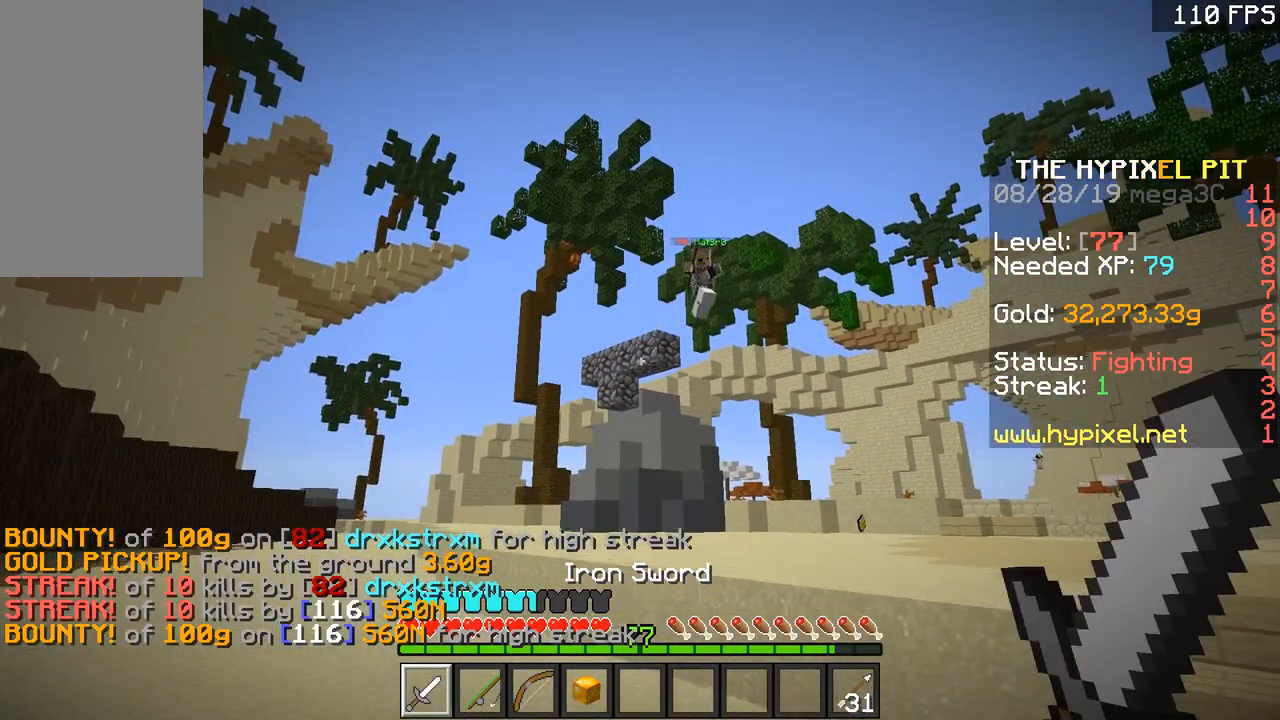
{"keys": ["a", "space", "w"], "mouse": [], "events": [[84, "a", "down"], [201, "w", "down"], [234, "space", "down"], [401, "mouse_left", "down"], [484, "mouse_left", "up"]]}
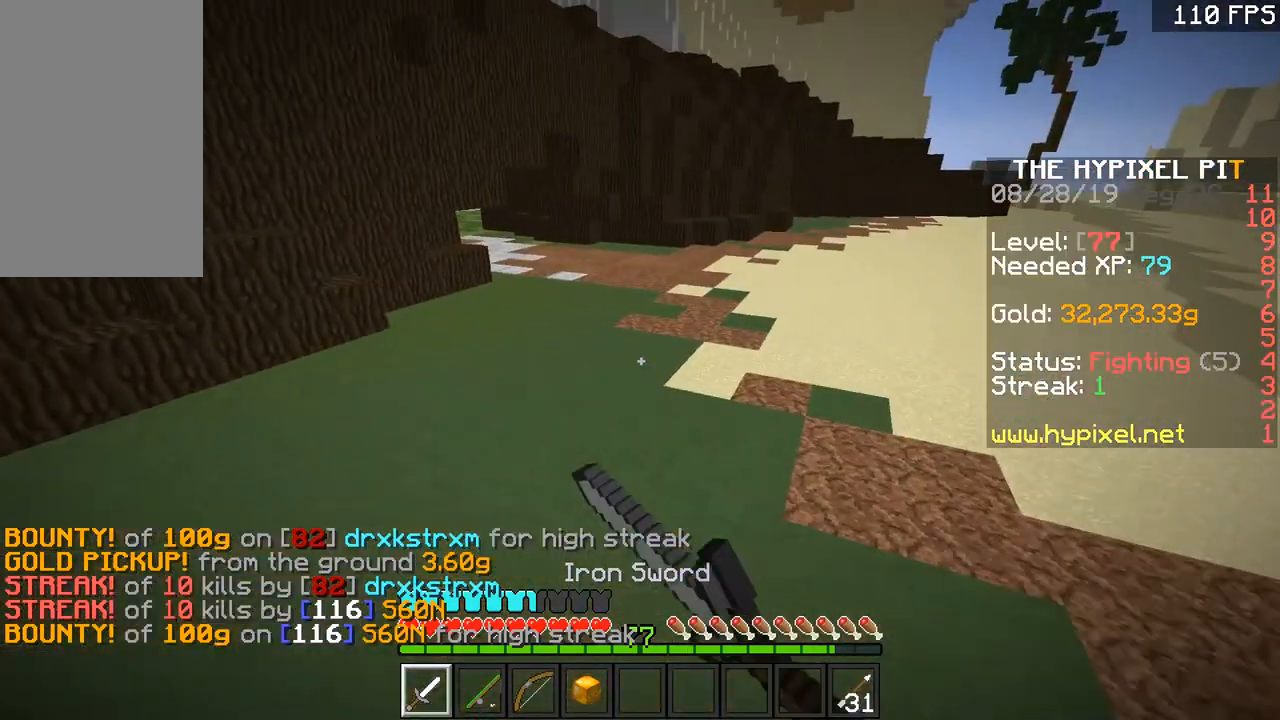
{"keys": ["a", "space", "w"], "mouse": [], "events": [[33, "space", "up"], [133, "space", "down"]]}
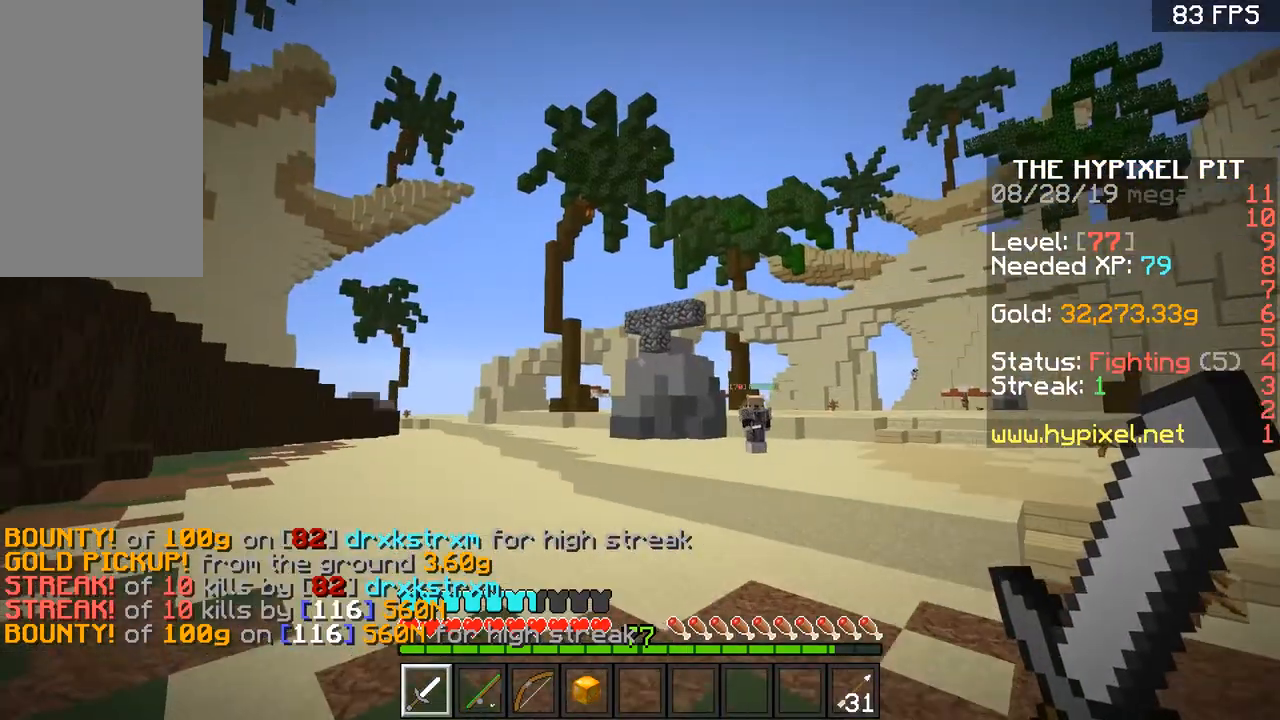
{"keys": ["d", "w"], "mouse": [], "events": [[50, "space", "up"], [484, "a", "up"], [484, "d", "down"]]}
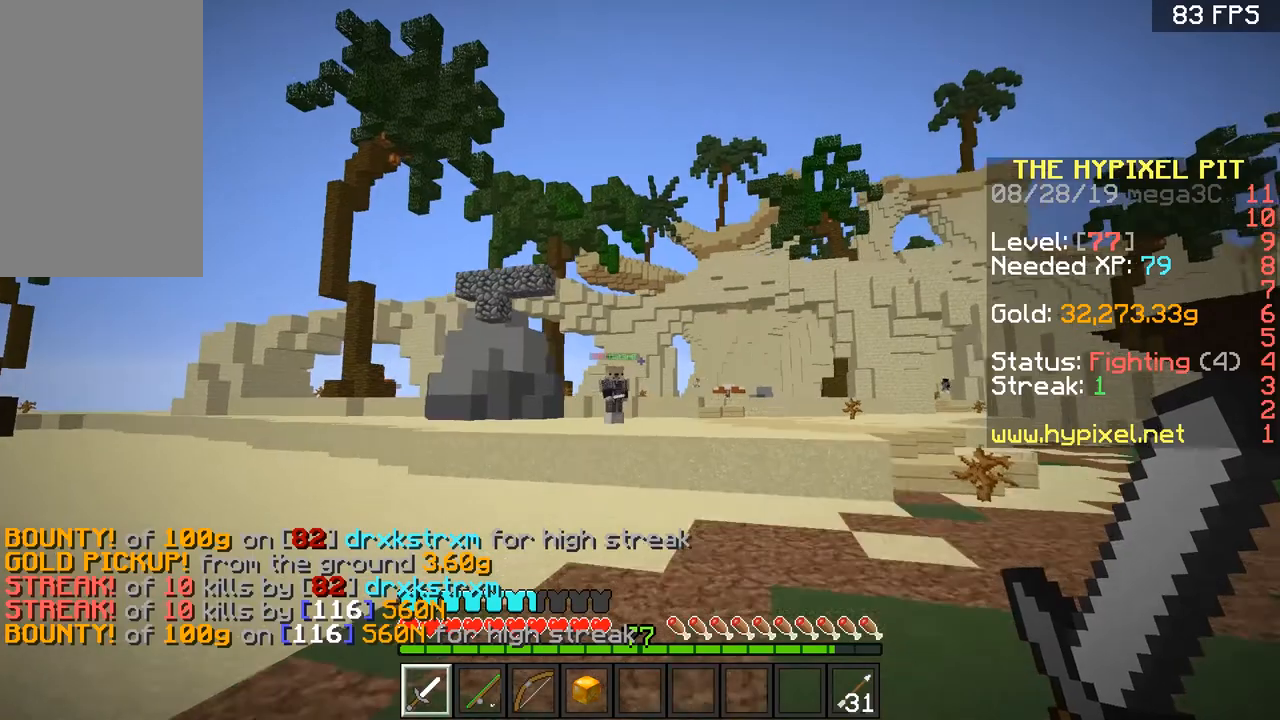
{"keys": [], "mouse": [], "events": [[83, "d", "up"], [183, "w", "up"]]}
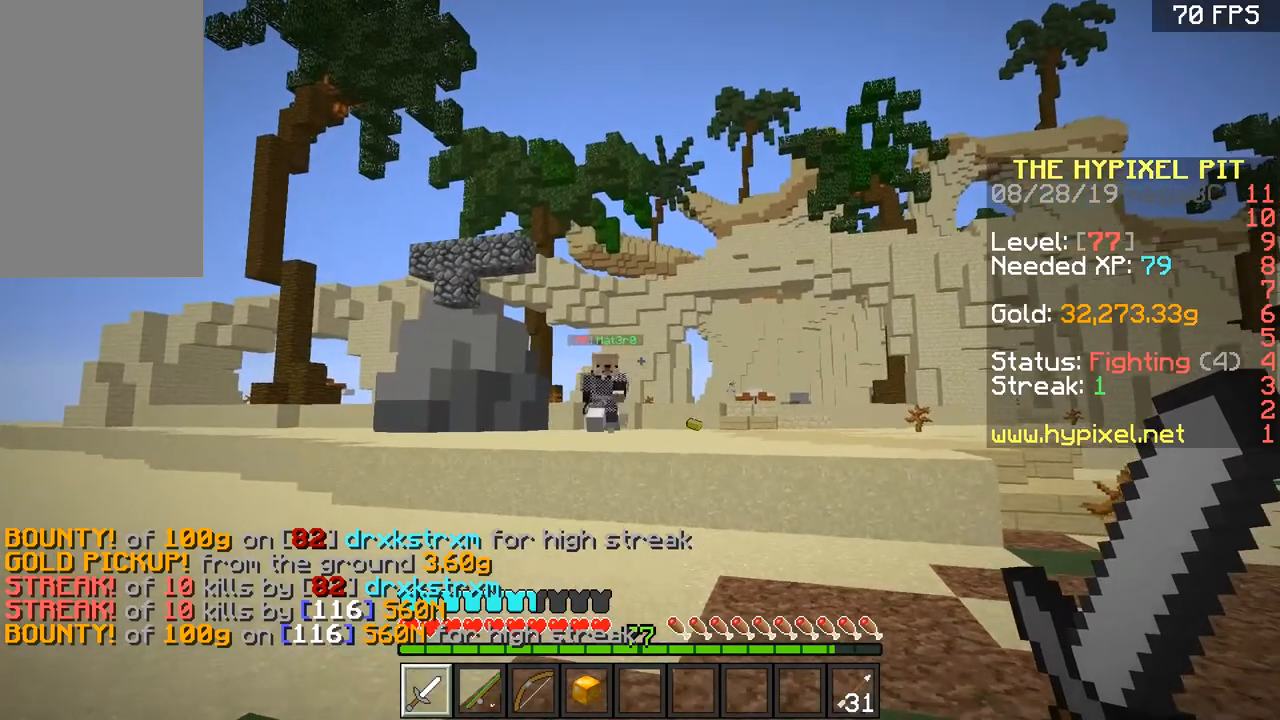
{"keys": [], "mouse": [], "events": []}
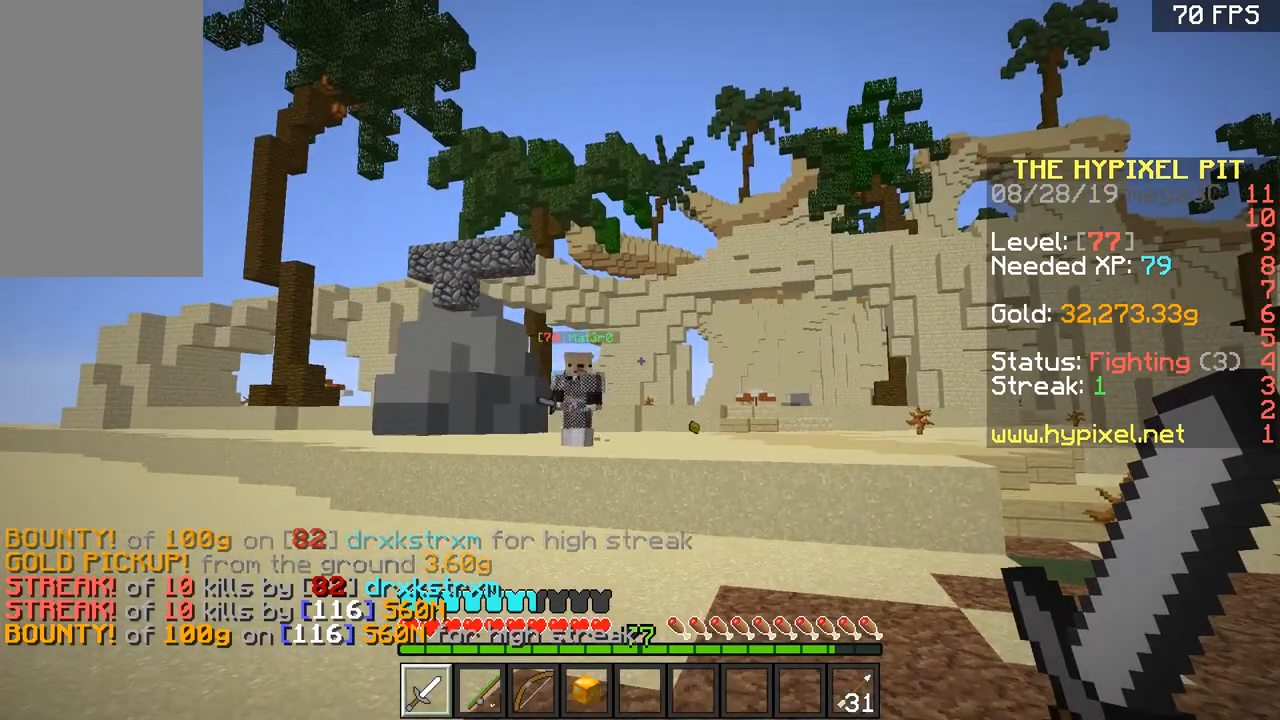
{"keys": [], "mouse": ["right"], "events": [[167, "mouse_right", "down"], [283, "mouse_right", "up"], [333, "mouse_right", "down"], [434, "mouse_right", "up"], [484, "mouse_right", "down"]]}
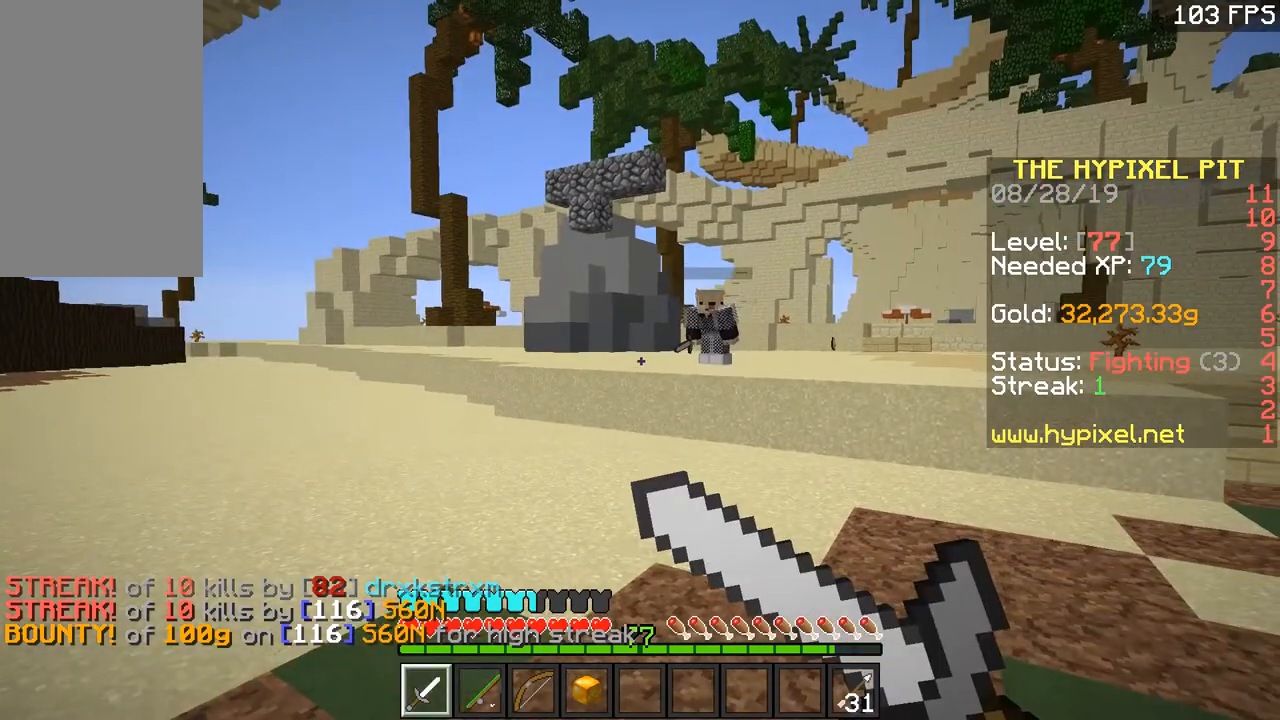
{"keys": [], "mouse": [], "events": [[284, "mouse_right", "up"], [334, "mouse_right", "down"], [434, "mouse_right", "up"]]}
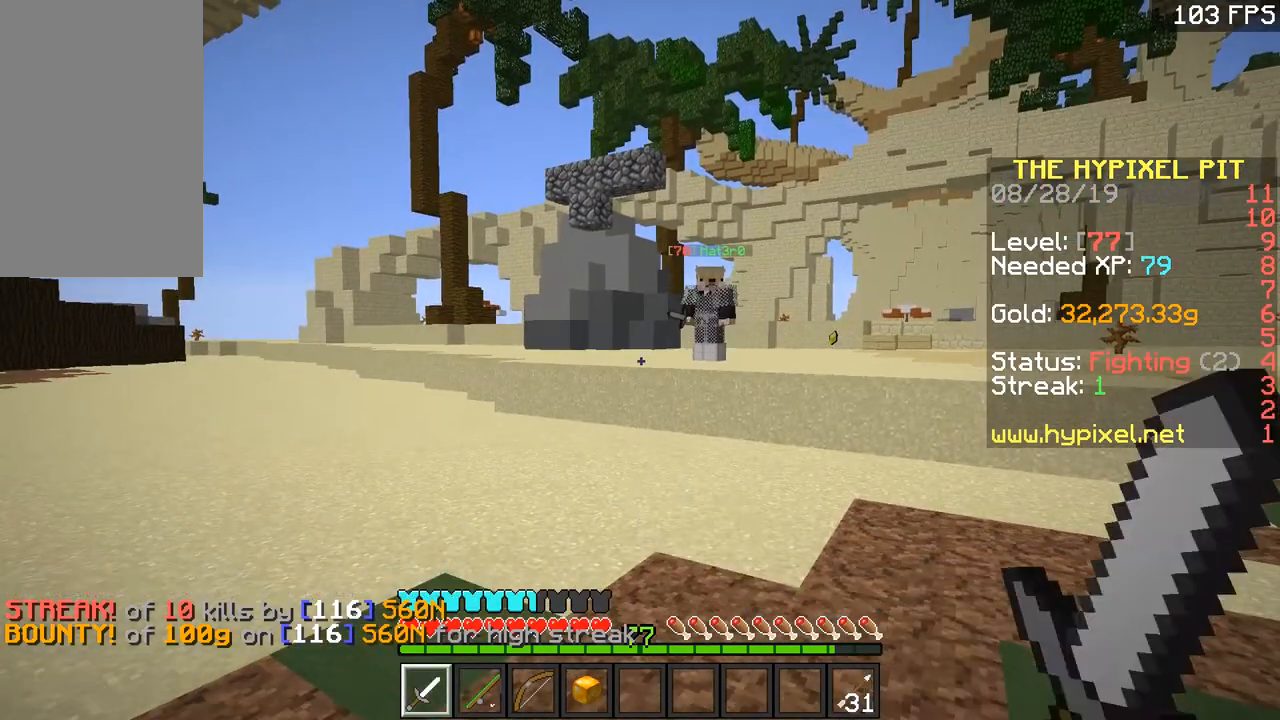
{"keys": ["a", "w"], "mouse": [], "events": [[33, "mouse_right", "down"], [183, "mouse_right", "up"], [350, "a", "down"], [484, "w", "down"]]}